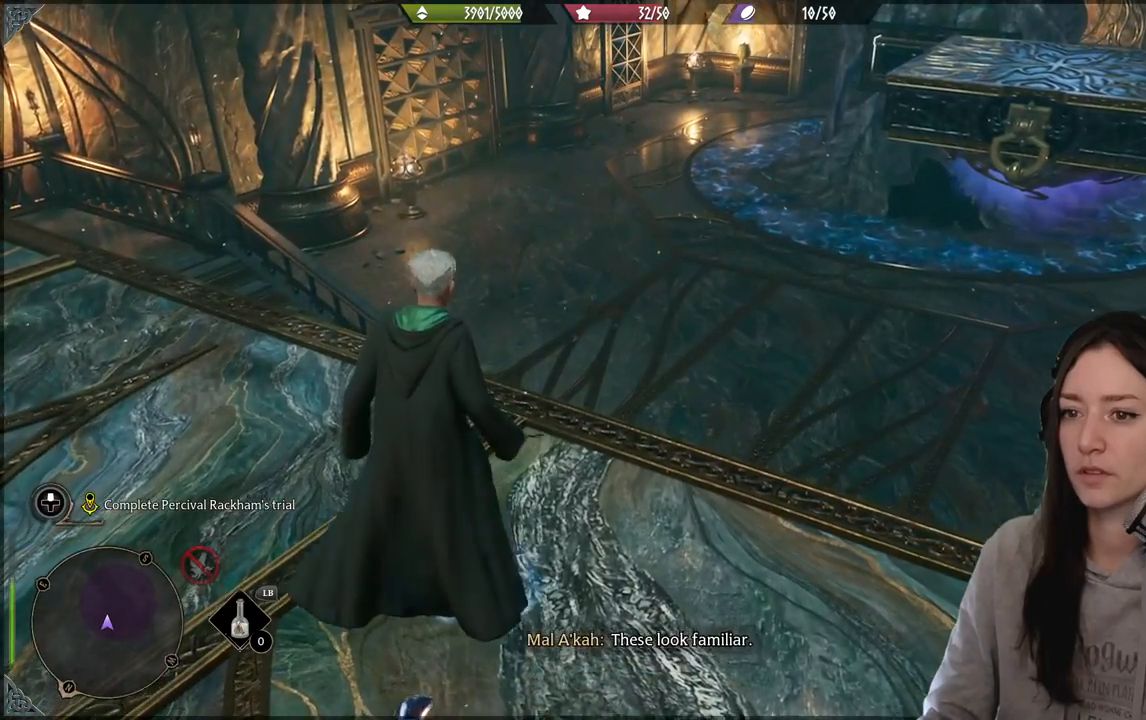
Gameplay with a controller (Xbox layout); each line is a JSON object with the inputs held at the frame after it. "events" lists button and stick changes between this image and that frame as [ms after this image, input, new state], when the widget could be followed in between.
{"buttons": [], "left_stick": "center", "right_stick": "right", "events": [[100, "right_stick", "up-right"], [417, "right_stick", "right"]]}
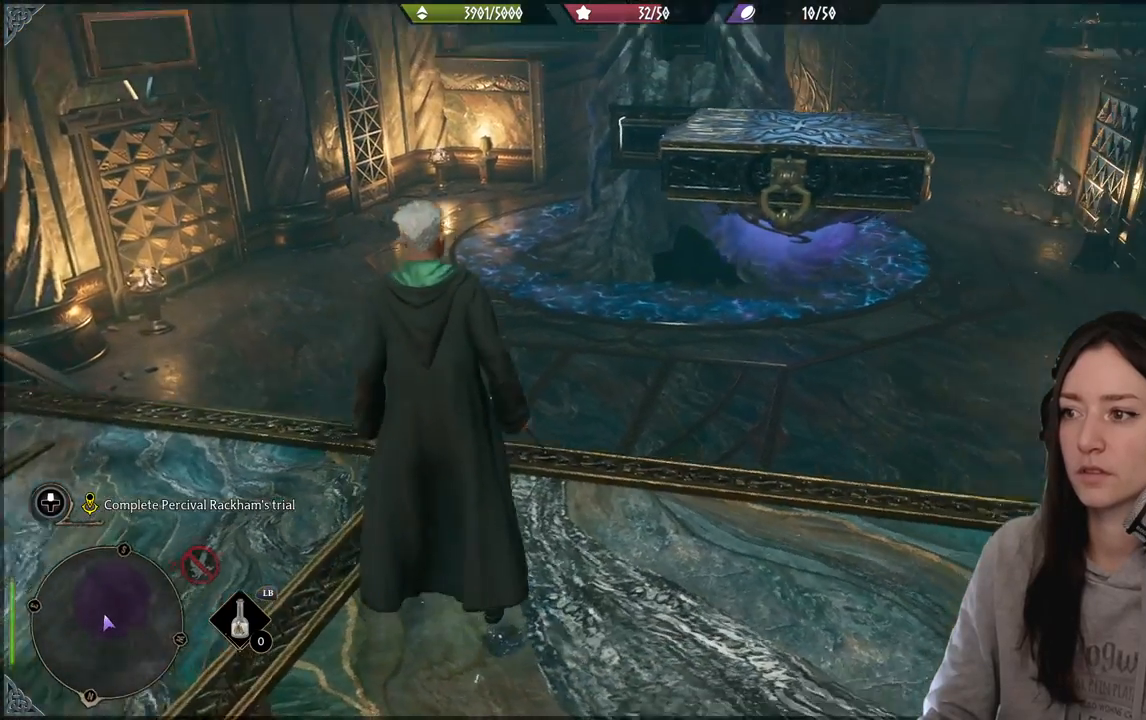
{"buttons": [], "left_stick": "center", "right_stick": "center", "events": [[200, "right_stick", "center"]]}
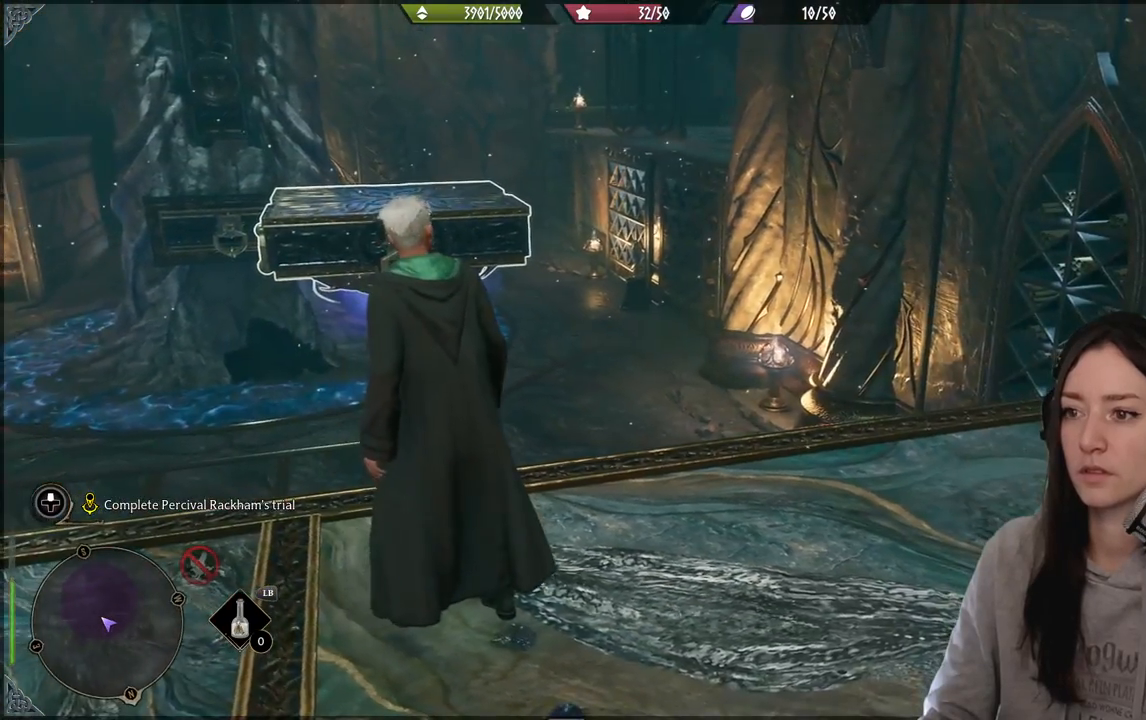
{"buttons": [], "left_stick": "center", "right_stick": "left", "events": [[500, "right_stick", "left"]]}
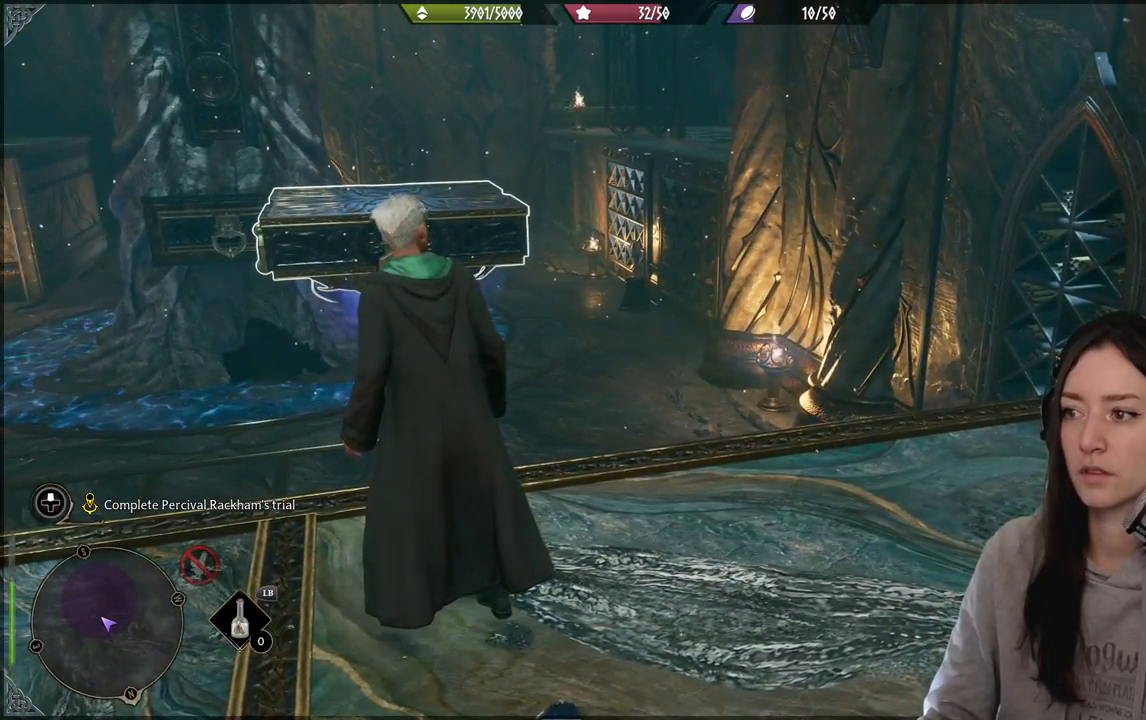
{"buttons": [], "left_stick": "center", "right_stick": "center", "events": [[17, "left_stick", "right"], [200, "right_stick", "up-left"], [250, "left_stick", "up-left"], [350, "right_stick", "center"], [383, "left_stick", "center"]]}
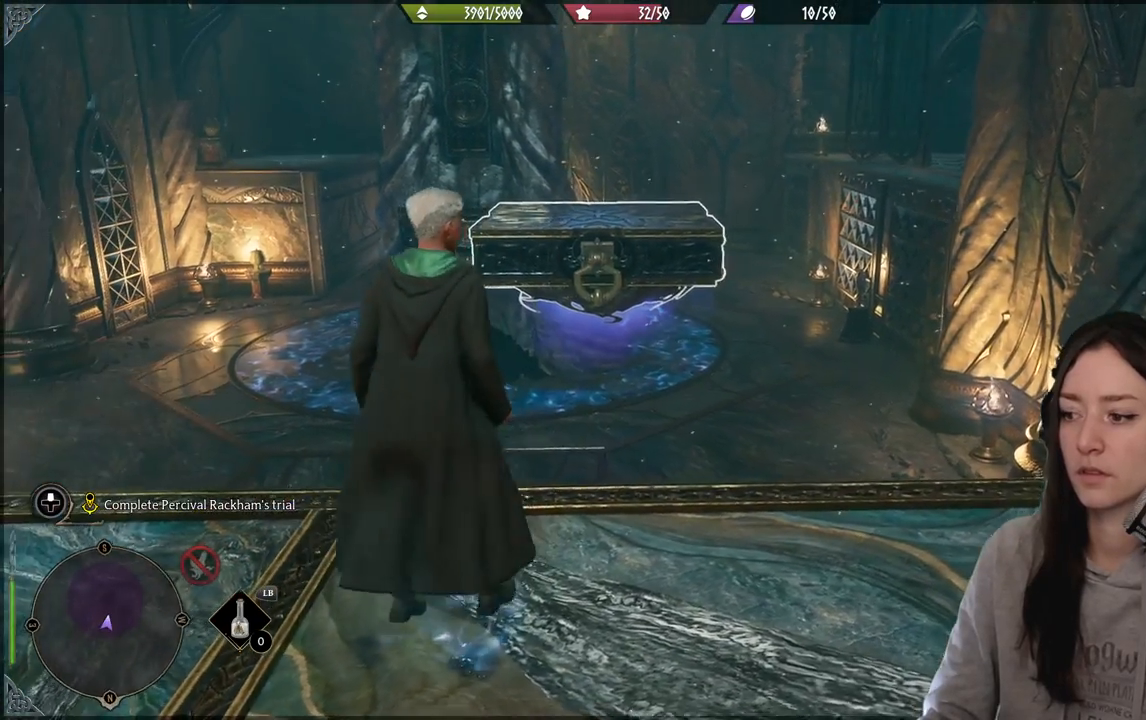
{"buttons": ["X", "R2"], "left_stick": "center", "right_stick": "center", "events": [[183, "R2", "down"], [350, "X", "down"]]}
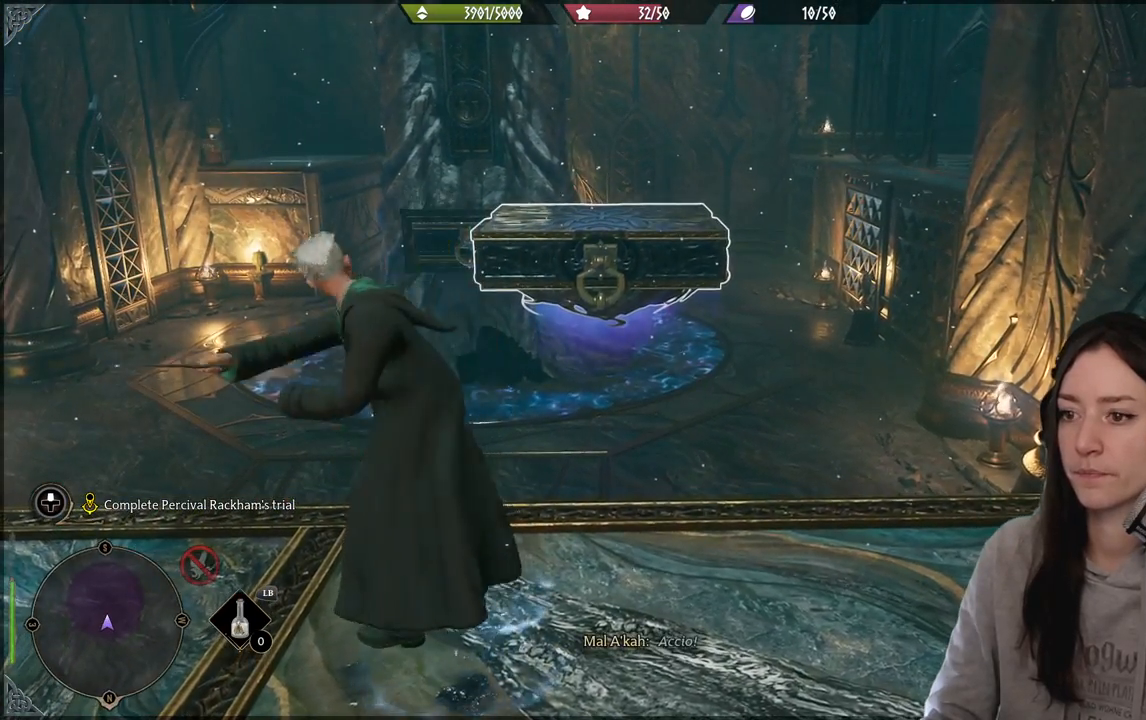
{"buttons": ["X", "R2"], "left_stick": "center", "right_stick": "center", "events": []}
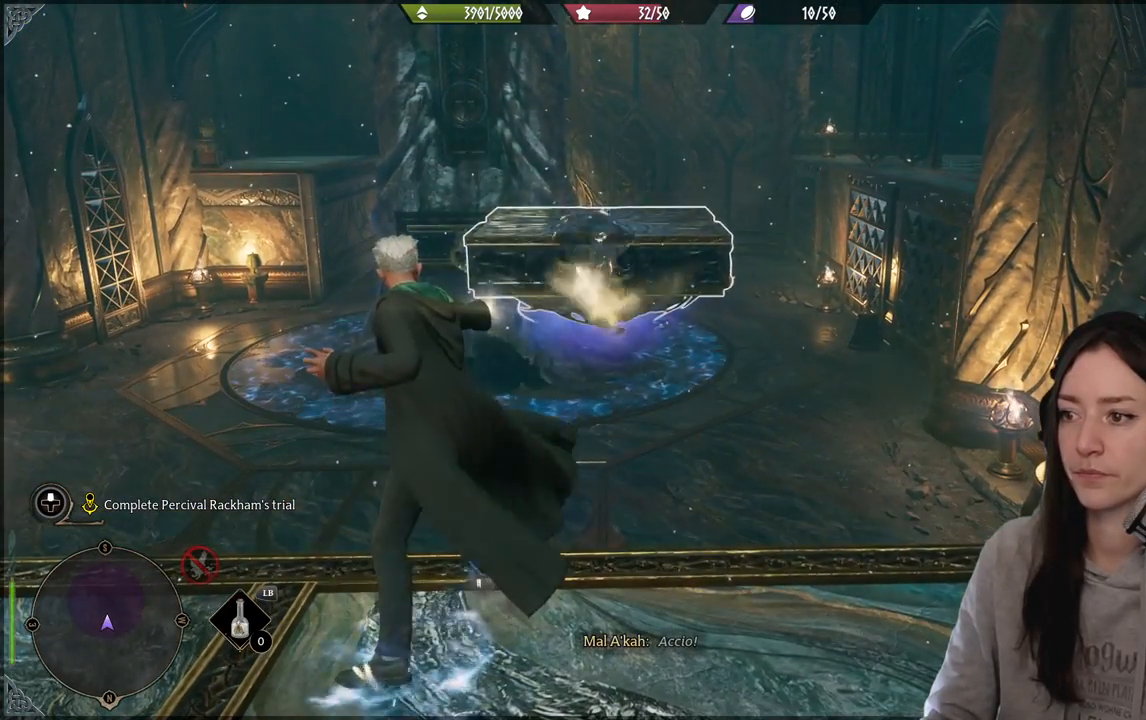
{"buttons": ["X", "R2"], "left_stick": "center", "right_stick": "center", "events": []}
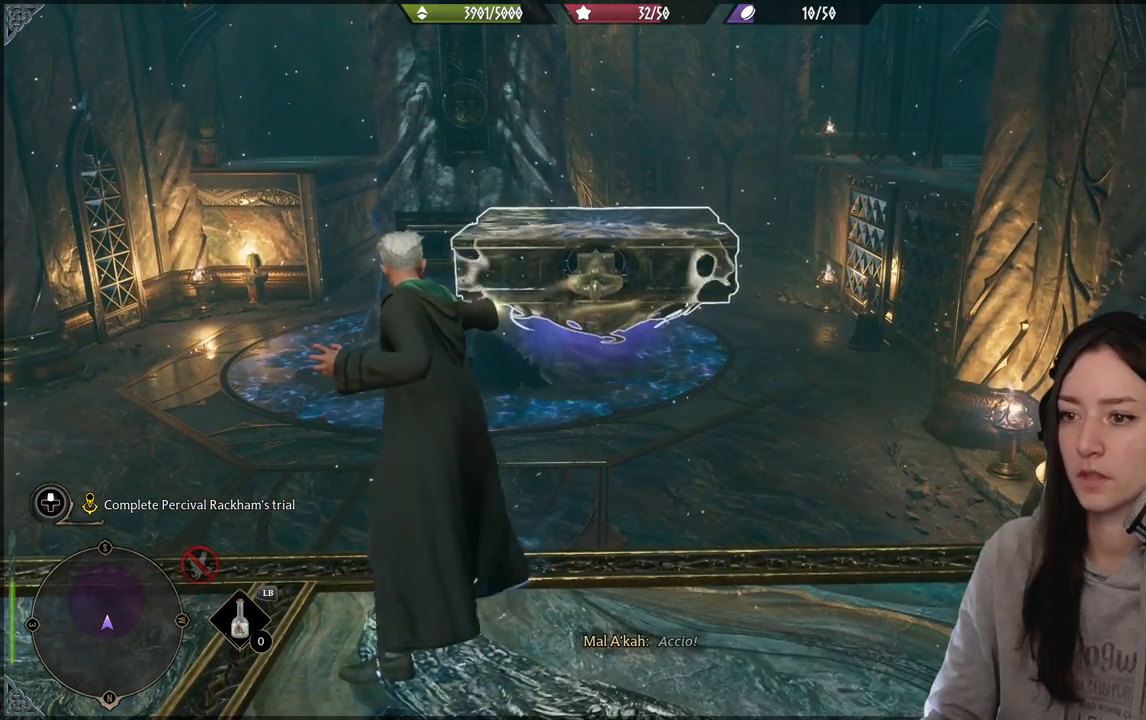
{"buttons": ["X", "R2"], "left_stick": "center", "right_stick": "center", "events": []}
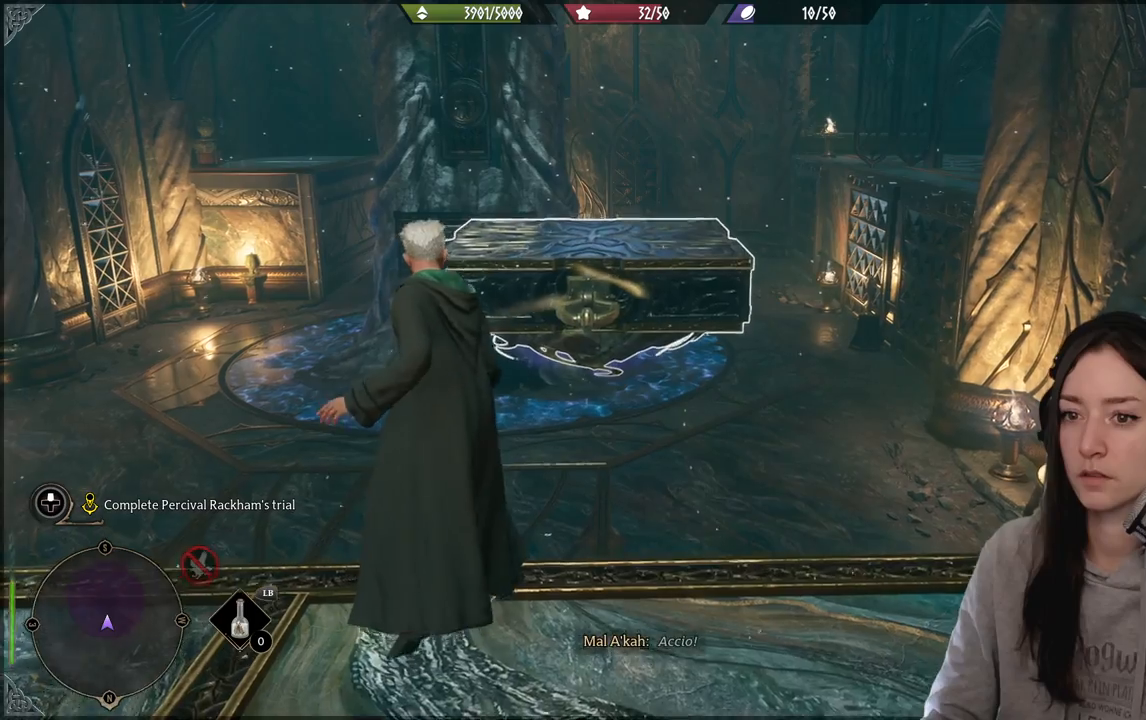
{"buttons": ["X", "R2"], "left_stick": "center", "right_stick": "center", "events": []}
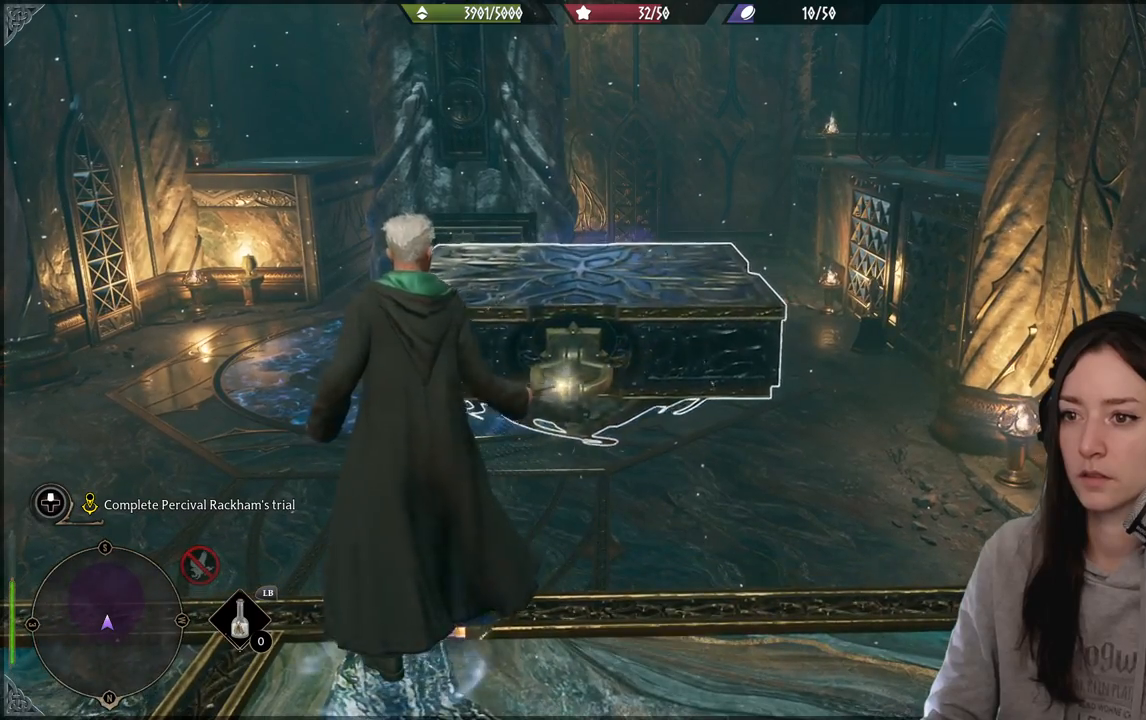
{"buttons": [], "left_stick": "up", "right_stick": "center", "events": [[217, "X", "up"], [300, "R2", "up"], [333, "left_stick", "up"]]}
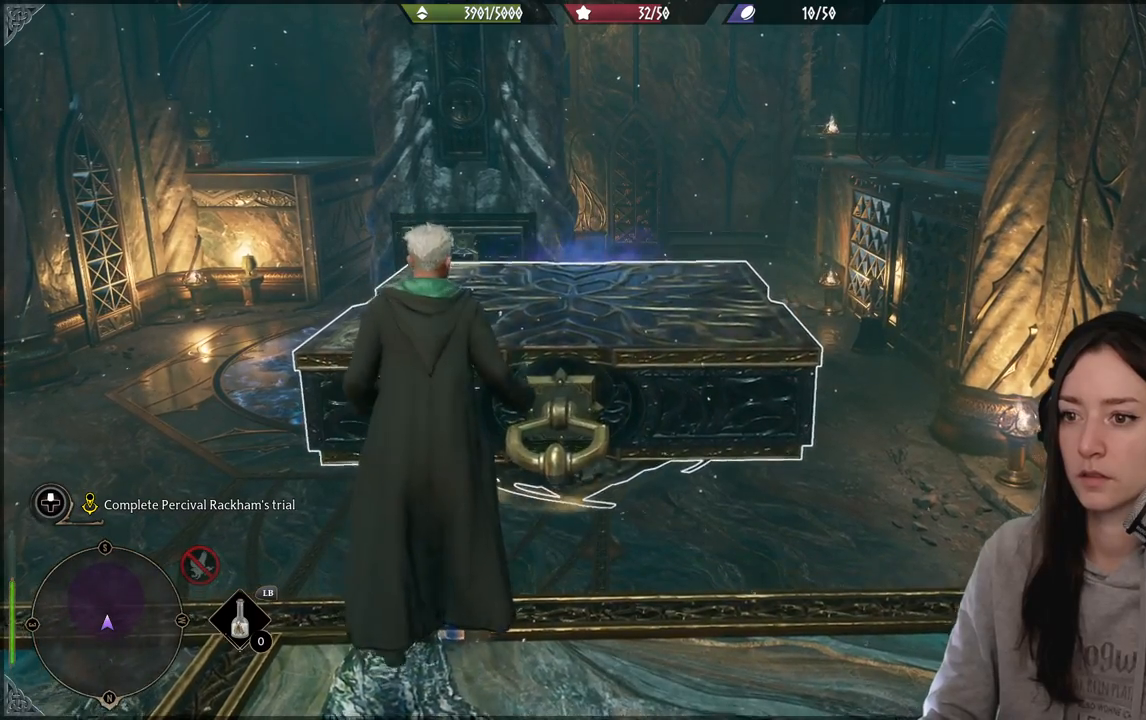
{"buttons": ["A"], "left_stick": "up", "right_stick": "center", "events": [[183, "A", "down"]]}
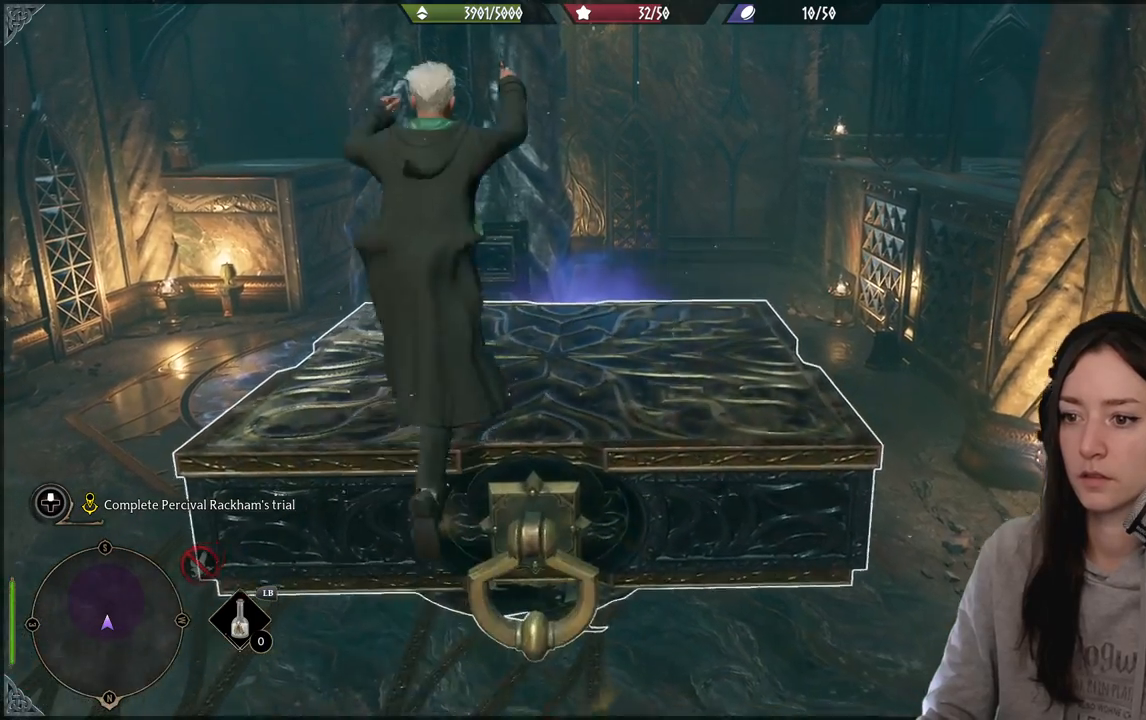
{"buttons": [], "left_stick": "up", "right_stick": "left", "events": [[133, "A", "up"], [300, "right_stick", "down-left"], [383, "right_stick", "left"]]}
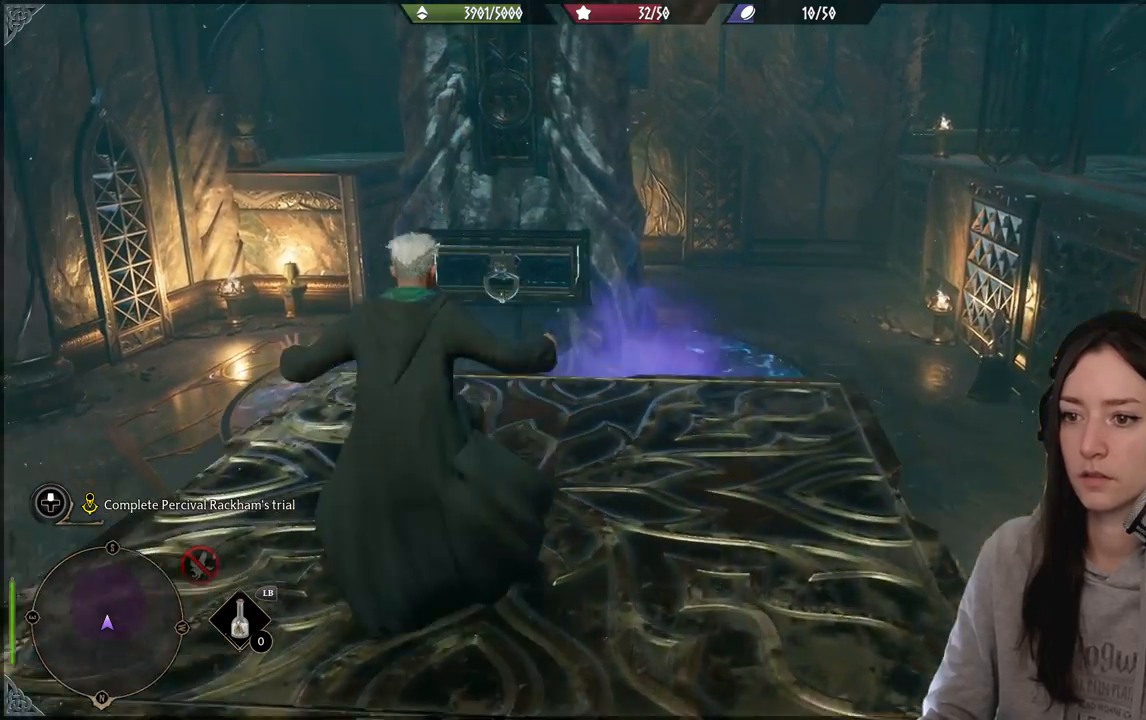
{"buttons": ["X", "R2"], "left_stick": "center", "right_stick": "center", "events": [[83, "right_stick", "center"], [117, "left_stick", "center"], [150, "R2", "down"], [500, "X", "down"]]}
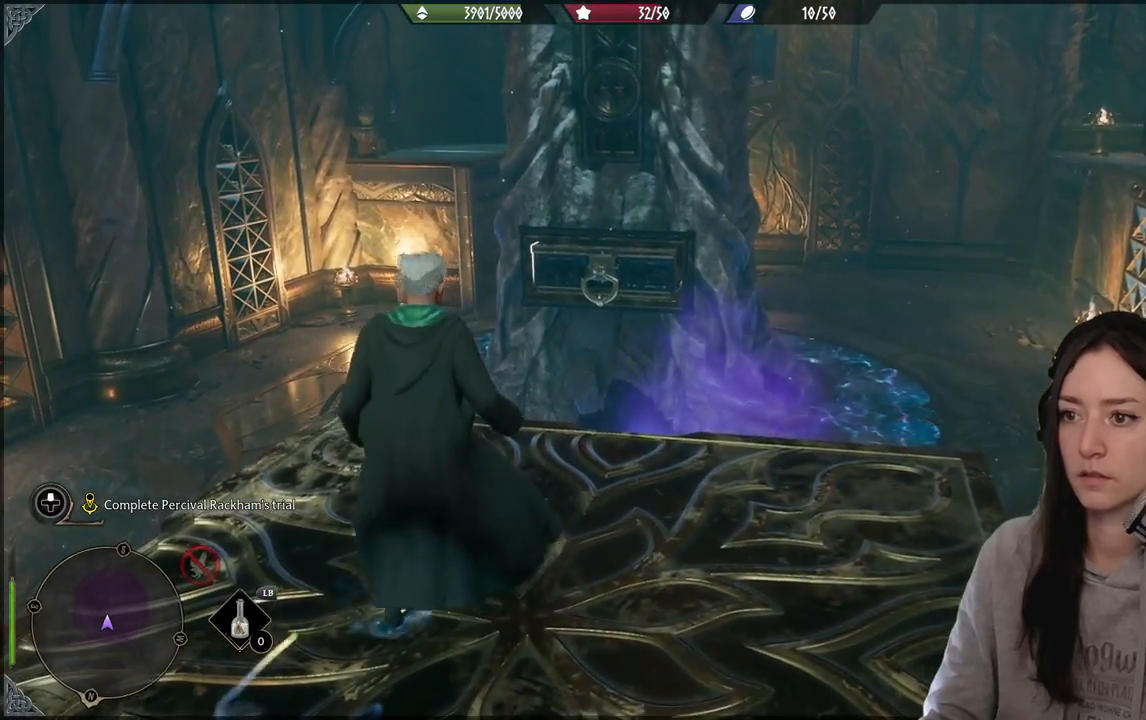
{"buttons": ["X", "R2"], "left_stick": "center", "right_stick": "center", "events": []}
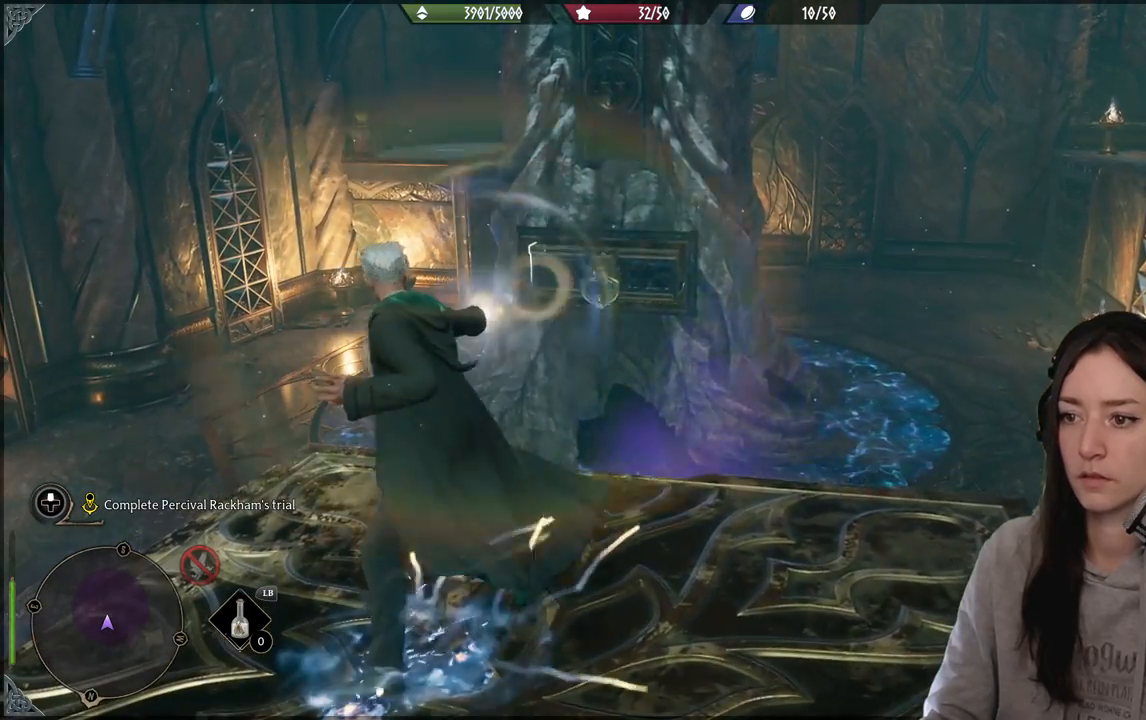
{"buttons": ["X", "R2"], "left_stick": "center", "right_stick": "center", "events": []}
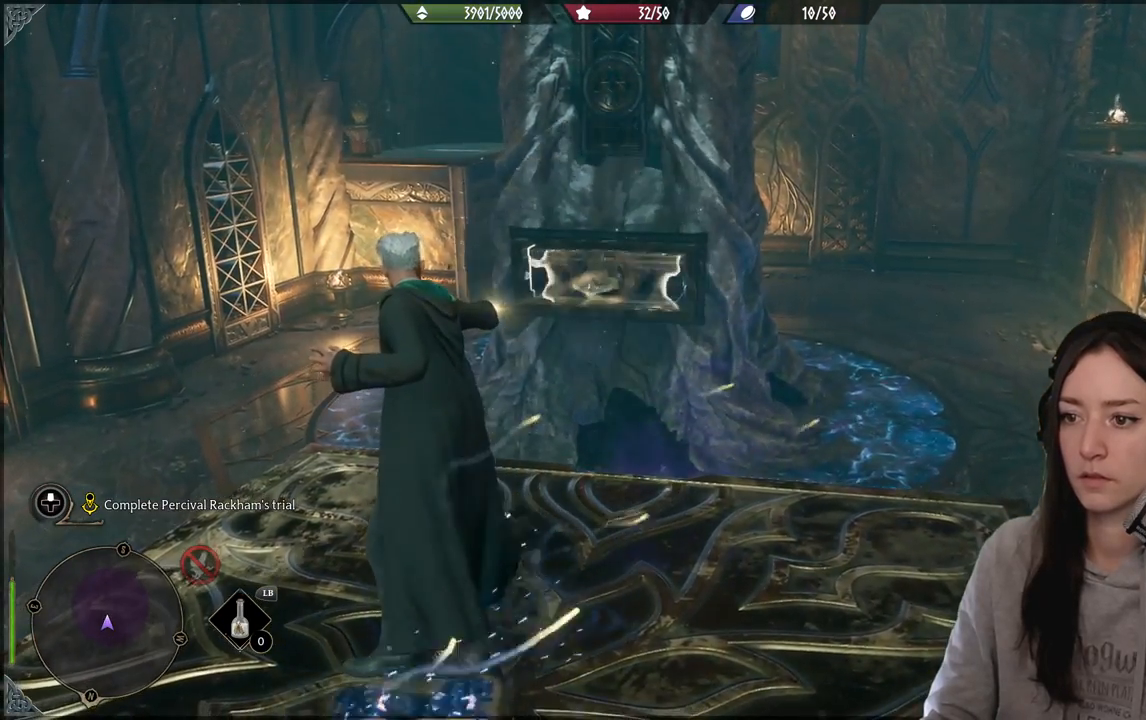
{"buttons": ["X", "R2"], "left_stick": "center", "right_stick": "center", "events": []}
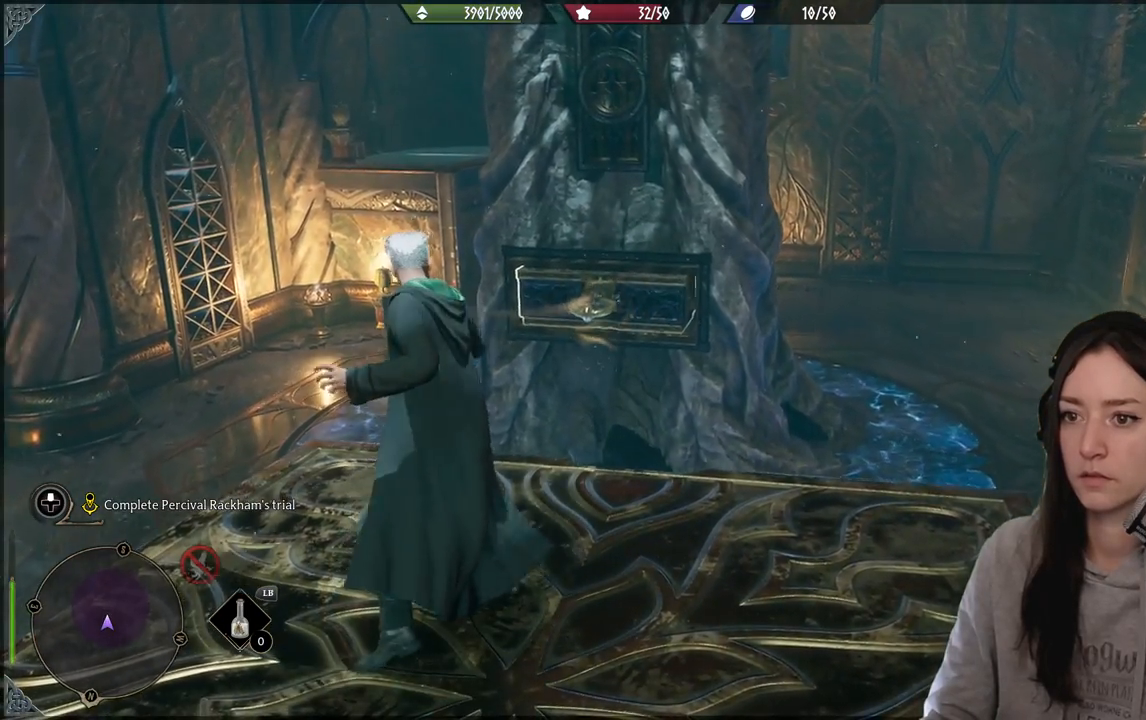
{"buttons": ["X", "R2"], "left_stick": "center", "right_stick": "center", "events": []}
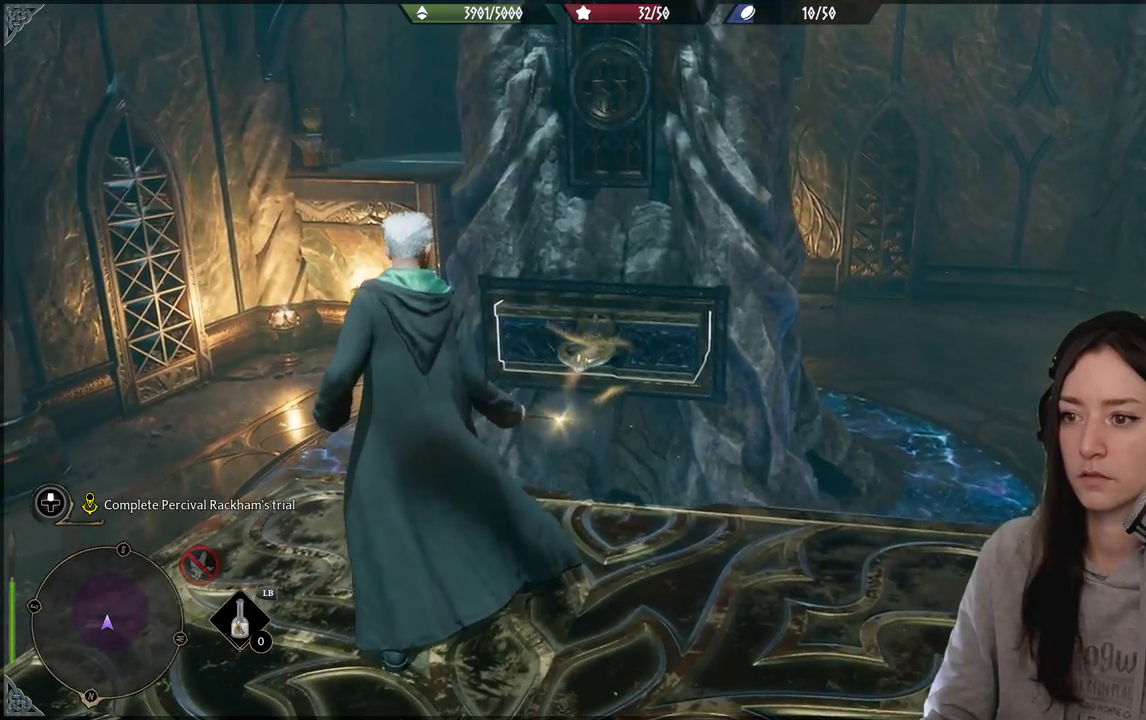
{"buttons": ["X", "R2"], "left_stick": "center", "right_stick": "center", "events": []}
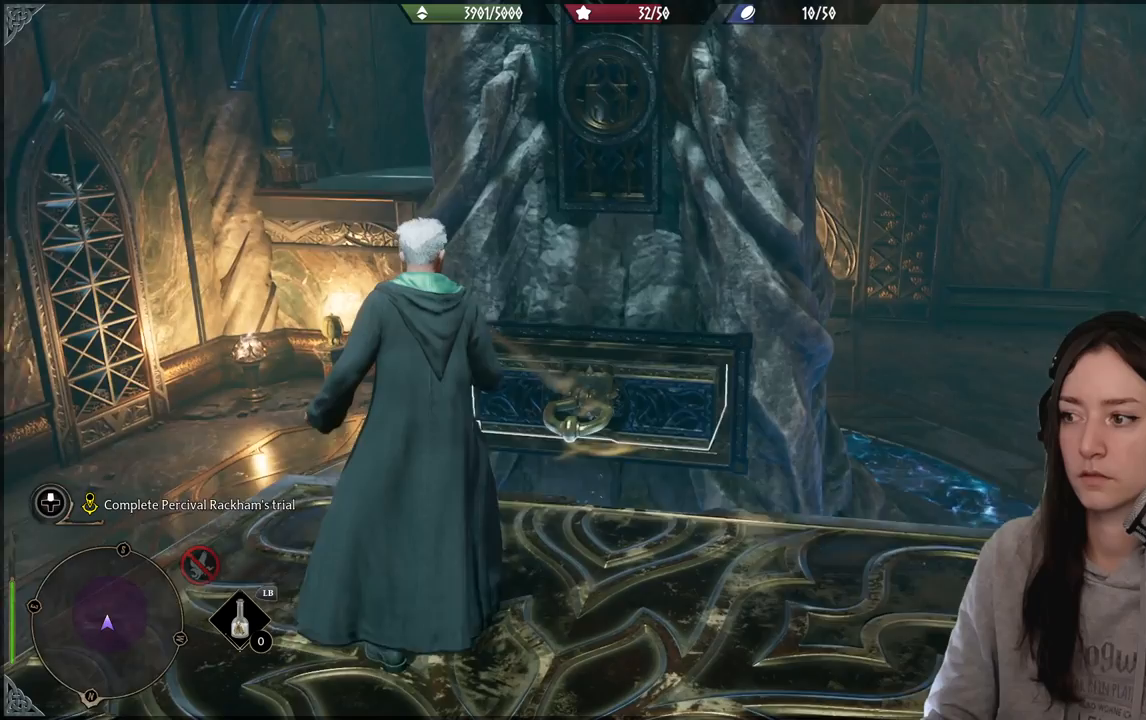
{"buttons": [], "left_stick": "down", "right_stick": "right", "events": [[17, "X", "up"], [100, "R2", "up"], [283, "right_stick", "right"], [317, "left_stick", "down"]]}
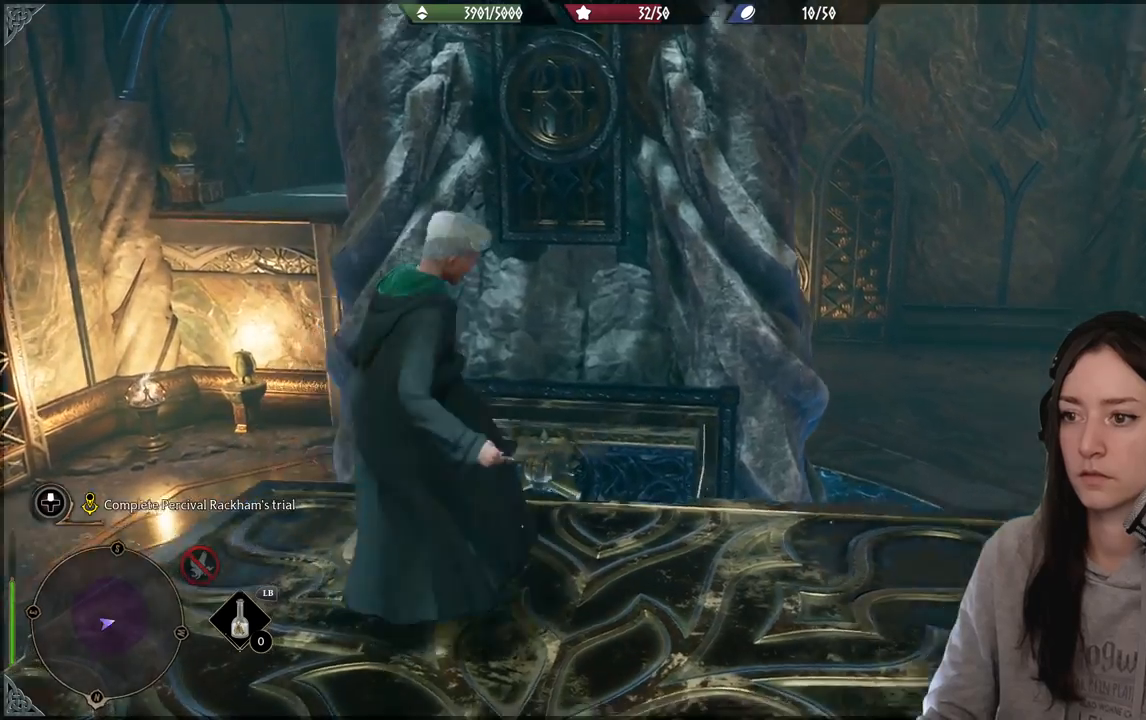
{"buttons": [], "left_stick": "center", "right_stick": "center", "events": [[367, "left_stick", "center"], [417, "right_stick", "center"]]}
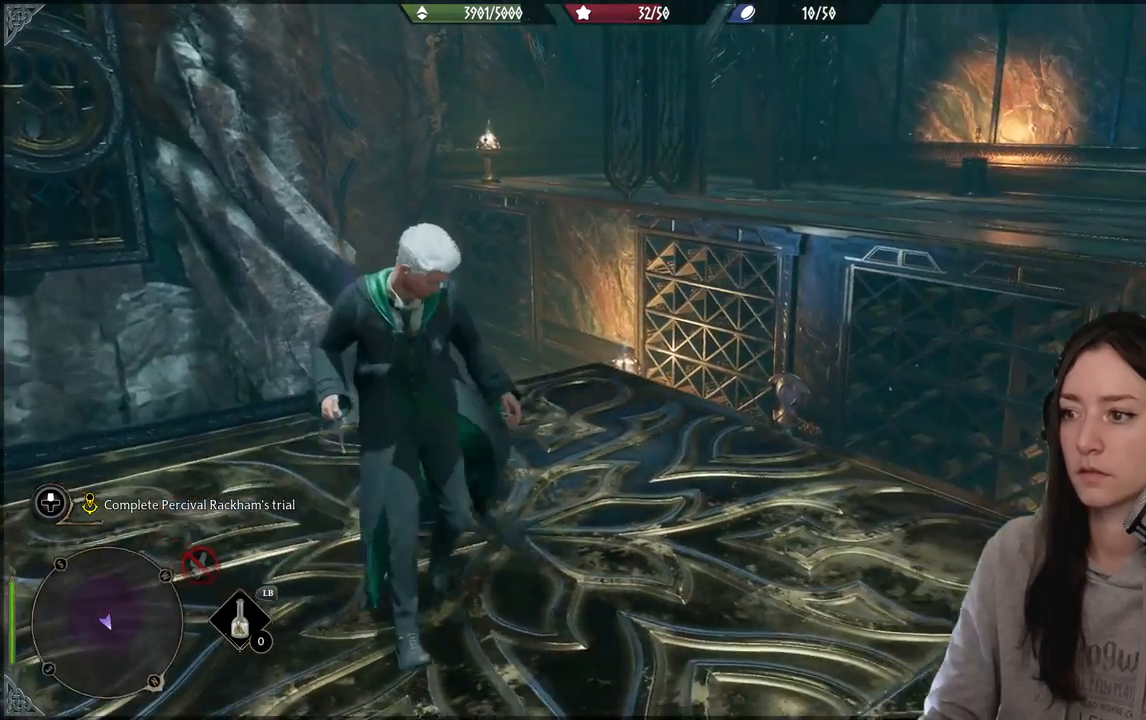
{"buttons": [], "left_stick": "up", "right_stick": "center", "events": [[117, "left_stick", "up-right"], [117, "right_stick", "right"], [400, "left_stick", "up"], [417, "right_stick", "center"]]}
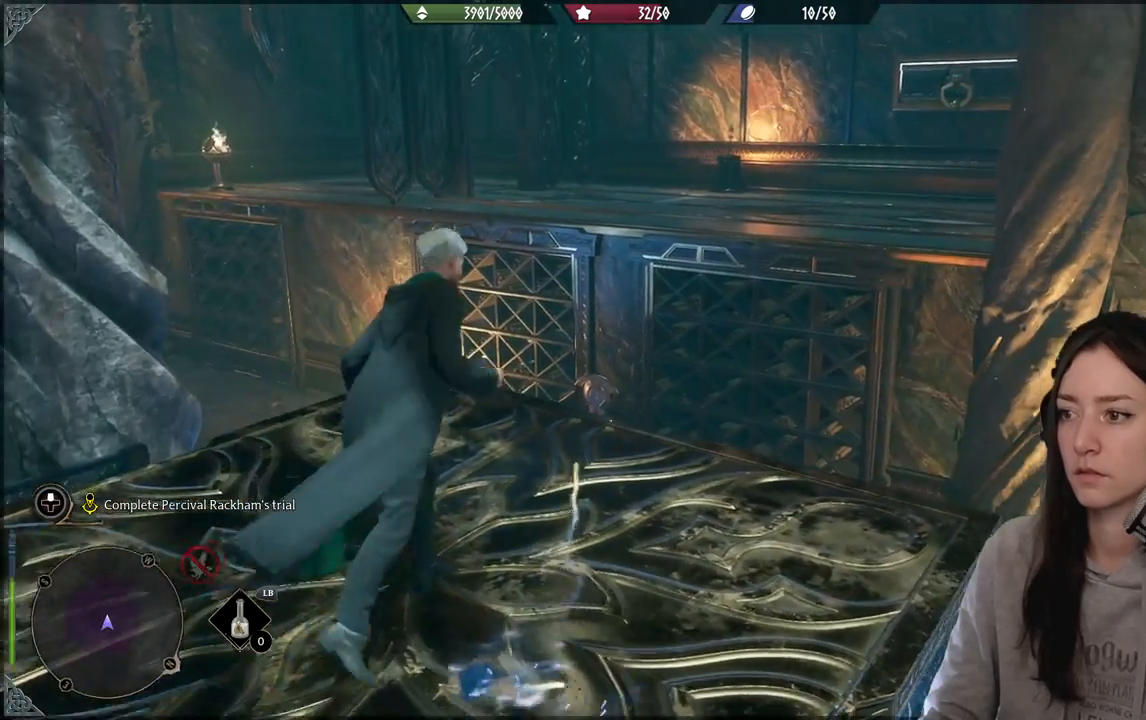
{"buttons": ["R2"], "left_stick": "center", "right_stick": "center", "events": [[17, "left_stick", "up-right"], [100, "right_stick", "up-right"], [250, "left_stick", "center"], [417, "R2", "down"], [483, "right_stick", "center"]]}
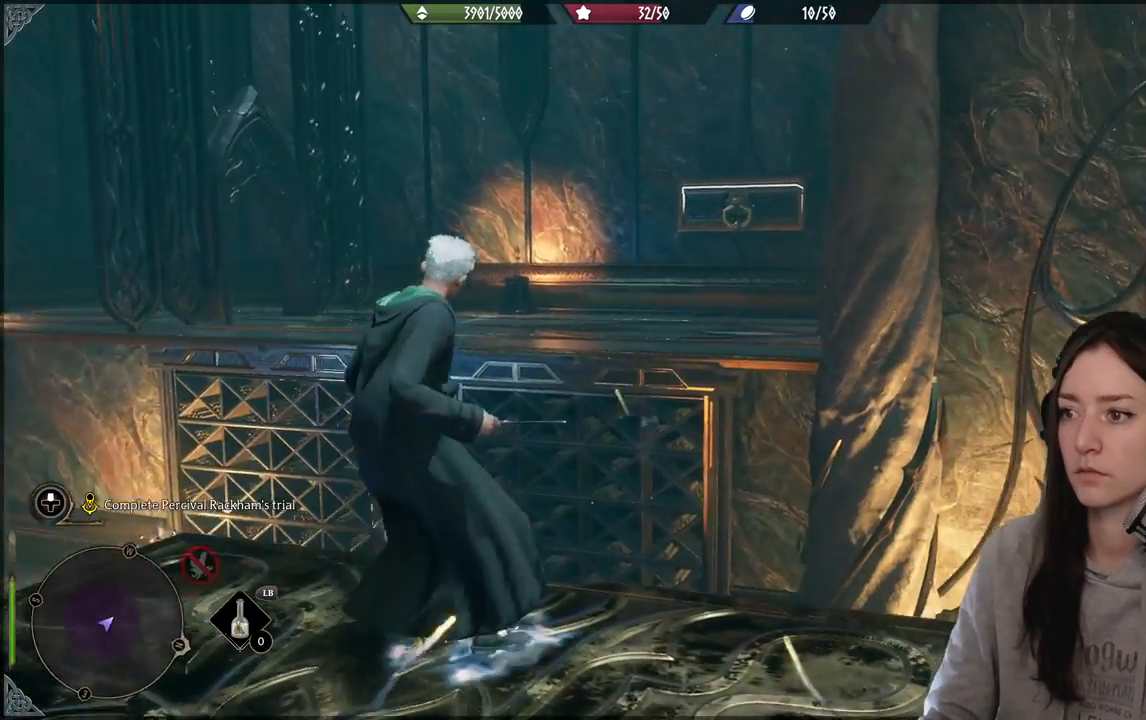
{"buttons": ["X", "R2"], "left_stick": "center", "right_stick": "center", "events": [[117, "X", "down"]]}
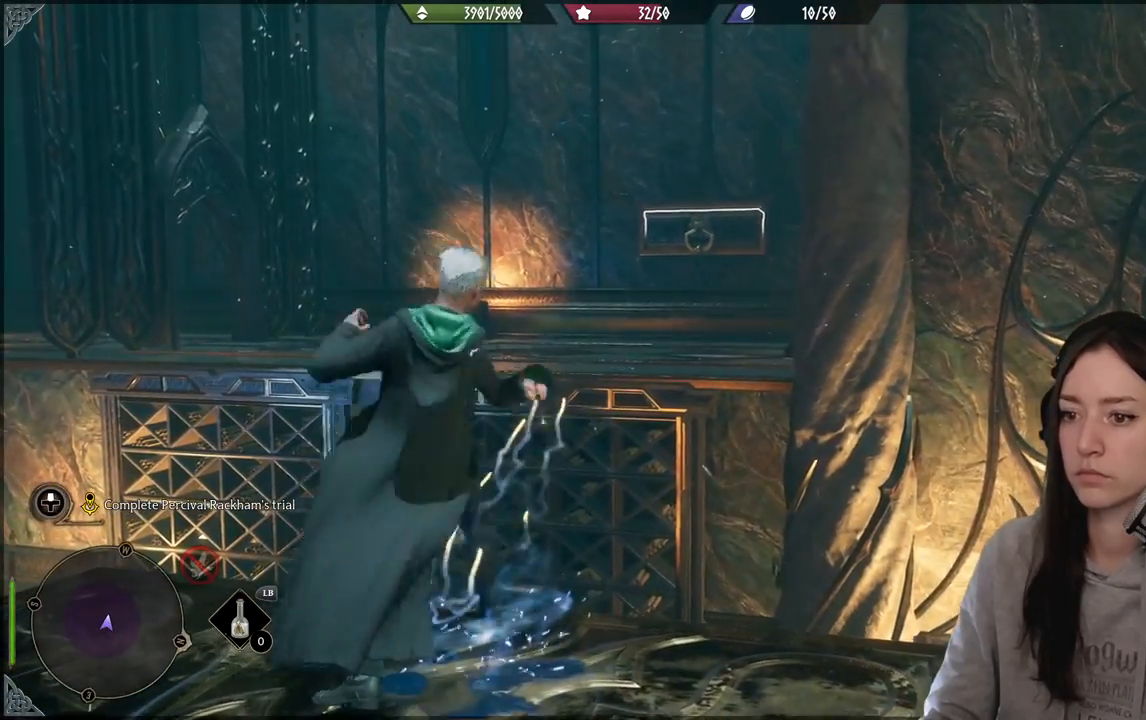
{"buttons": ["X", "R2"], "left_stick": "center", "right_stick": "center", "events": []}
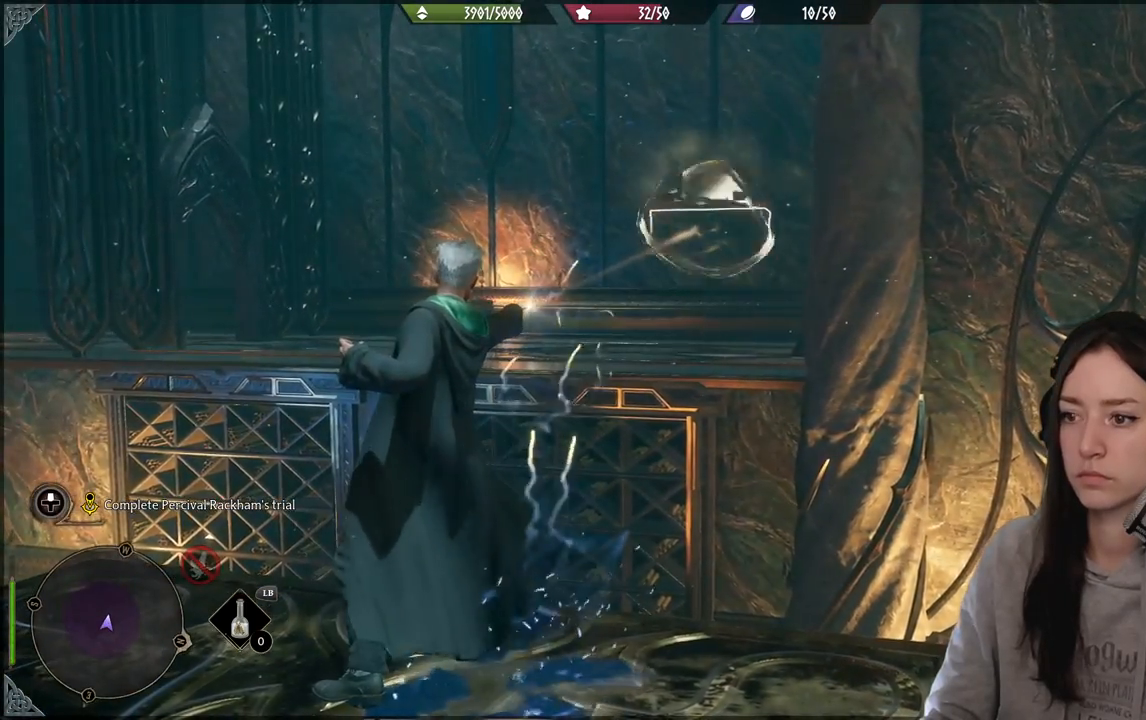
{"buttons": ["X", "R2"], "left_stick": "center", "right_stick": "center", "events": []}